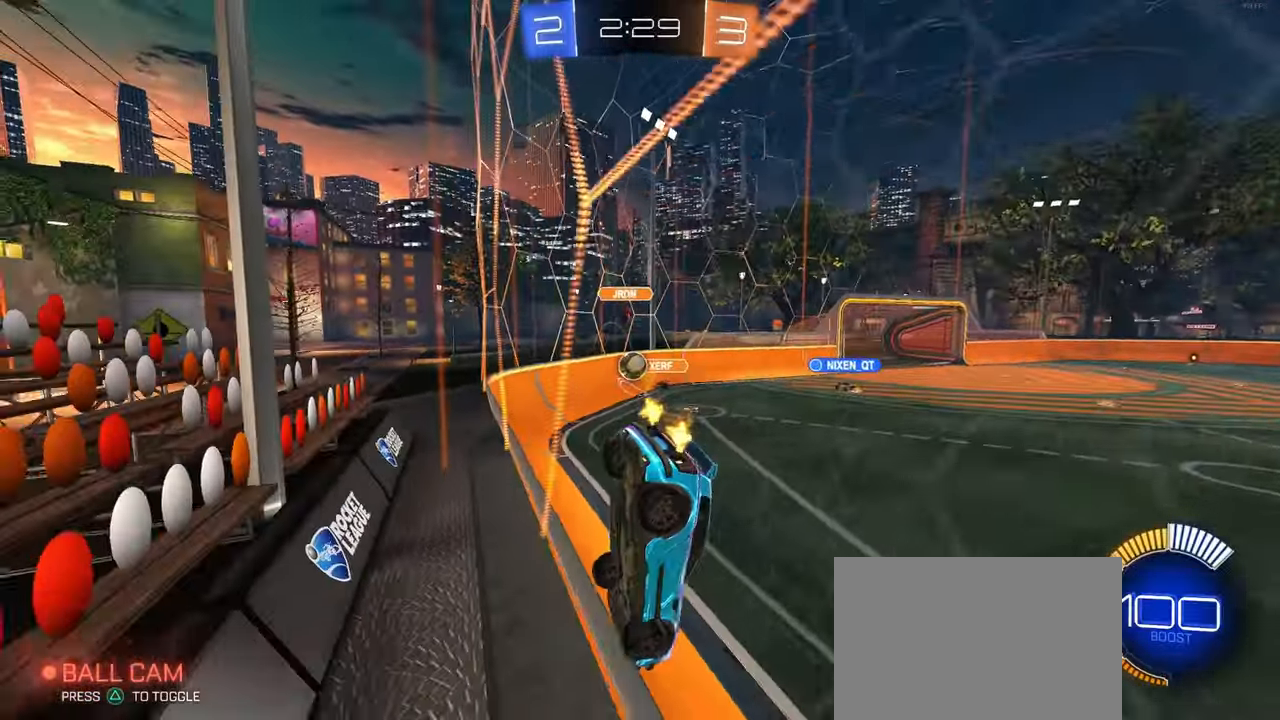
Gameplay with a controller (PlayStation layout); each line is a JSON object with the inputs held at the frame after it. "events" lists button and stick changes between this image and that frame as [ms after this image, input, new state], when the widget could be followed in between. Not read: R2.
{"buttons": [], "left_stick": "left", "right_stick": "center", "events": []}
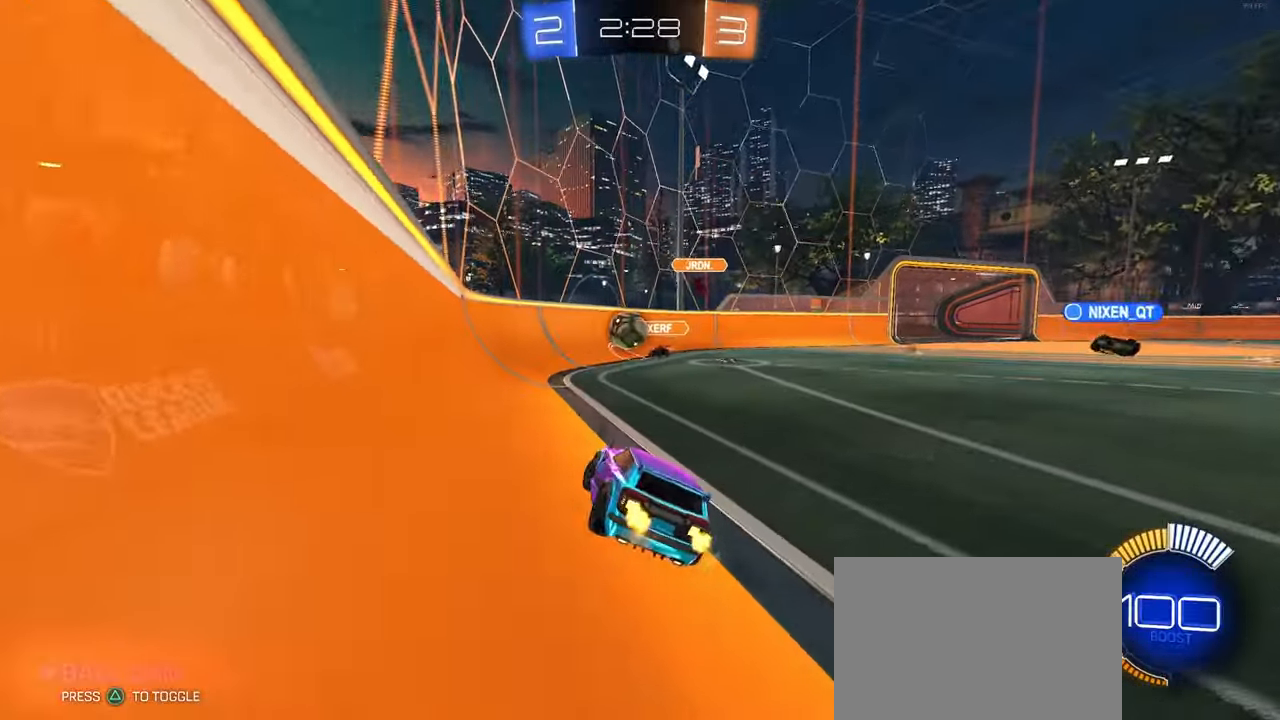
{"buttons": ["R1"], "left_stick": "left", "right_stick": "center", "events": [[150, "R1", "down"], [333, "left_stick", "center"], [450, "left_stick", "left"]]}
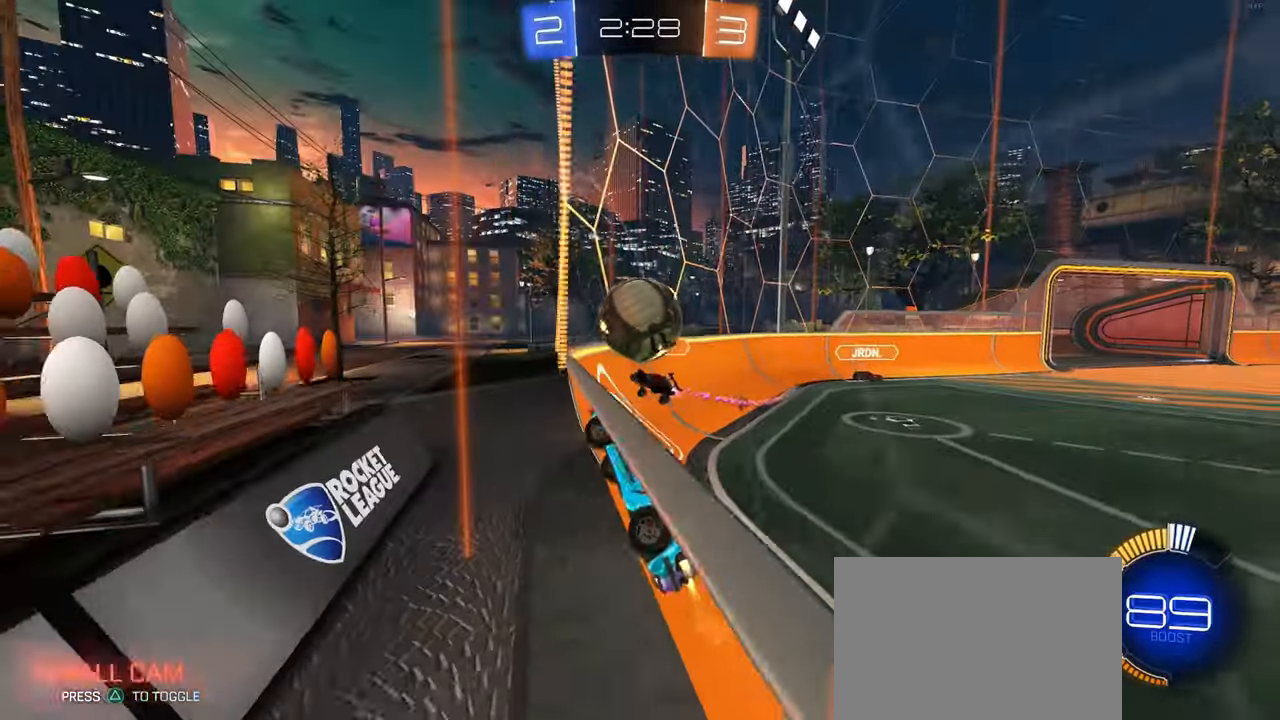
{"buttons": [], "left_stick": "center", "right_stick": "center", "events": [[33, "left_stick", "center"], [50, "CROSS", "down"], [116, "left_stick", "up-right"], [133, "CROSS", "up"], [166, "CROSS", "down"], [250, "CROSS", "up"], [250, "R1", "up"], [316, "left_stick", "center"]]}
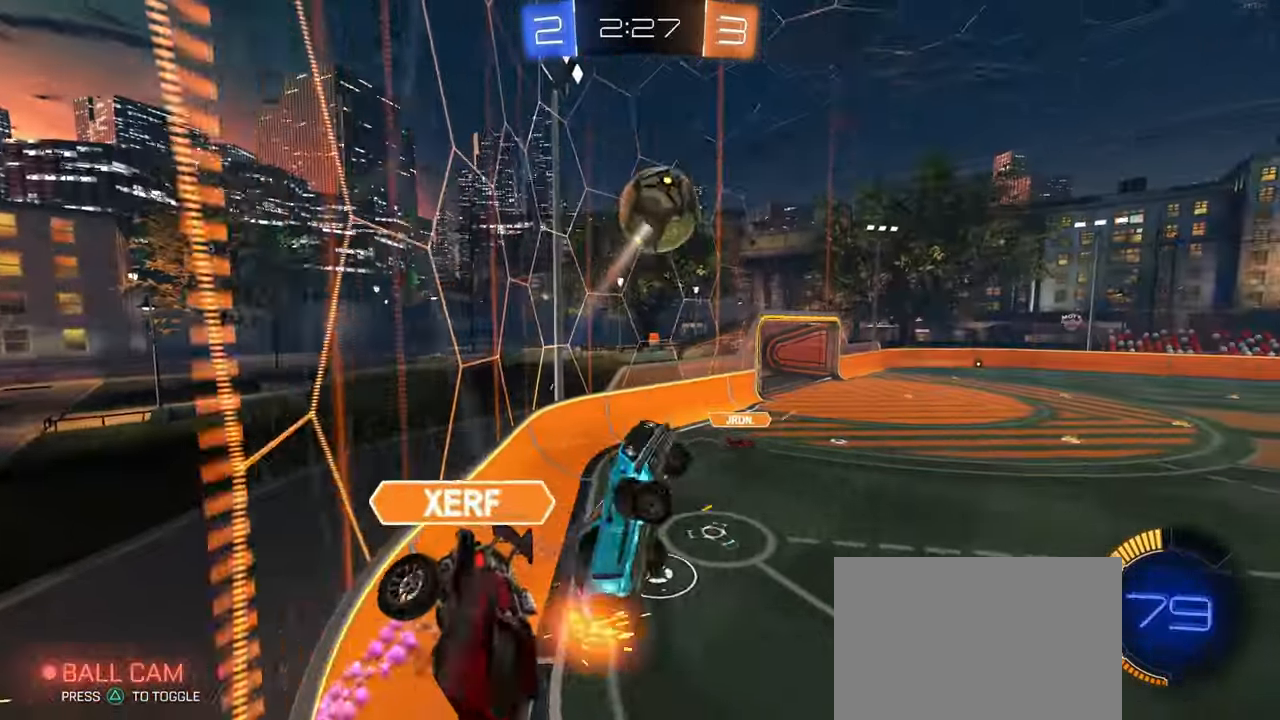
{"buttons": ["SQUARE"], "left_stick": "down-left", "right_stick": "center", "events": [[183, "left_stick", "right"], [450, "SQUARE", "down"], [450, "left_stick", "down-left"]]}
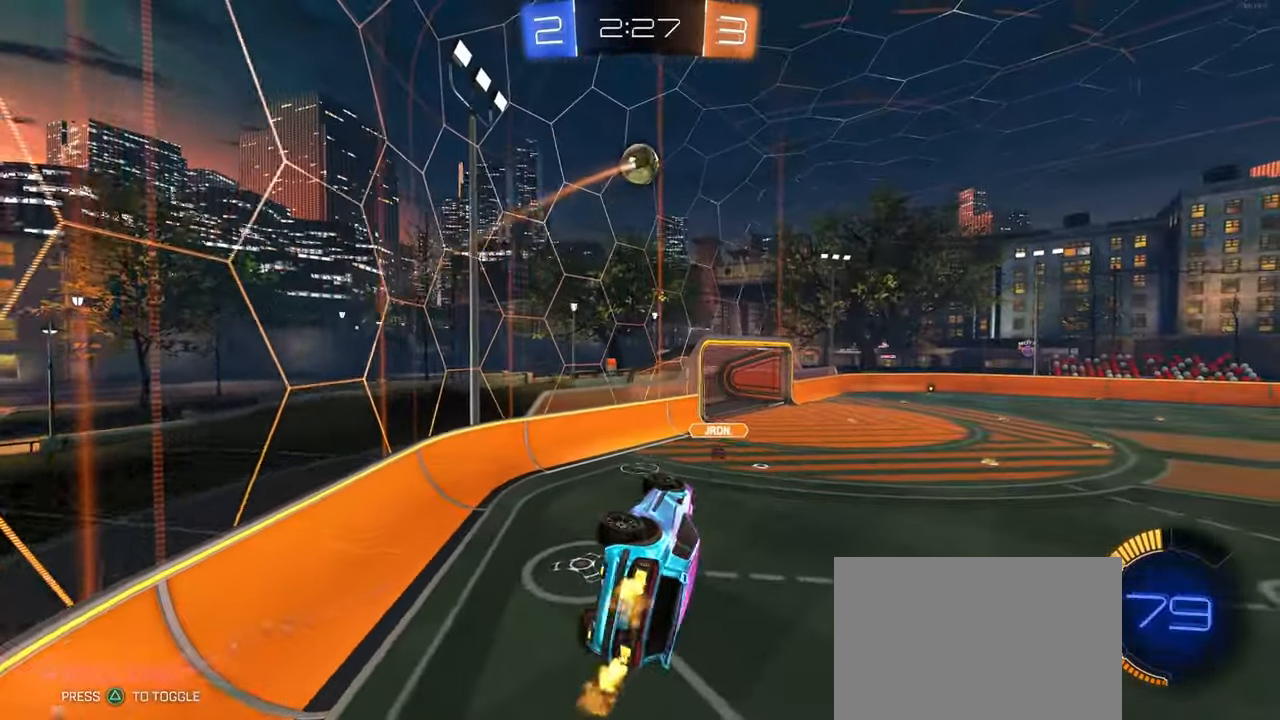
{"buttons": [], "left_stick": "down-right", "right_stick": "center", "events": [[233, "left_stick", "center"], [250, "SQUARE", "up"], [350, "left_stick", "down-right"]]}
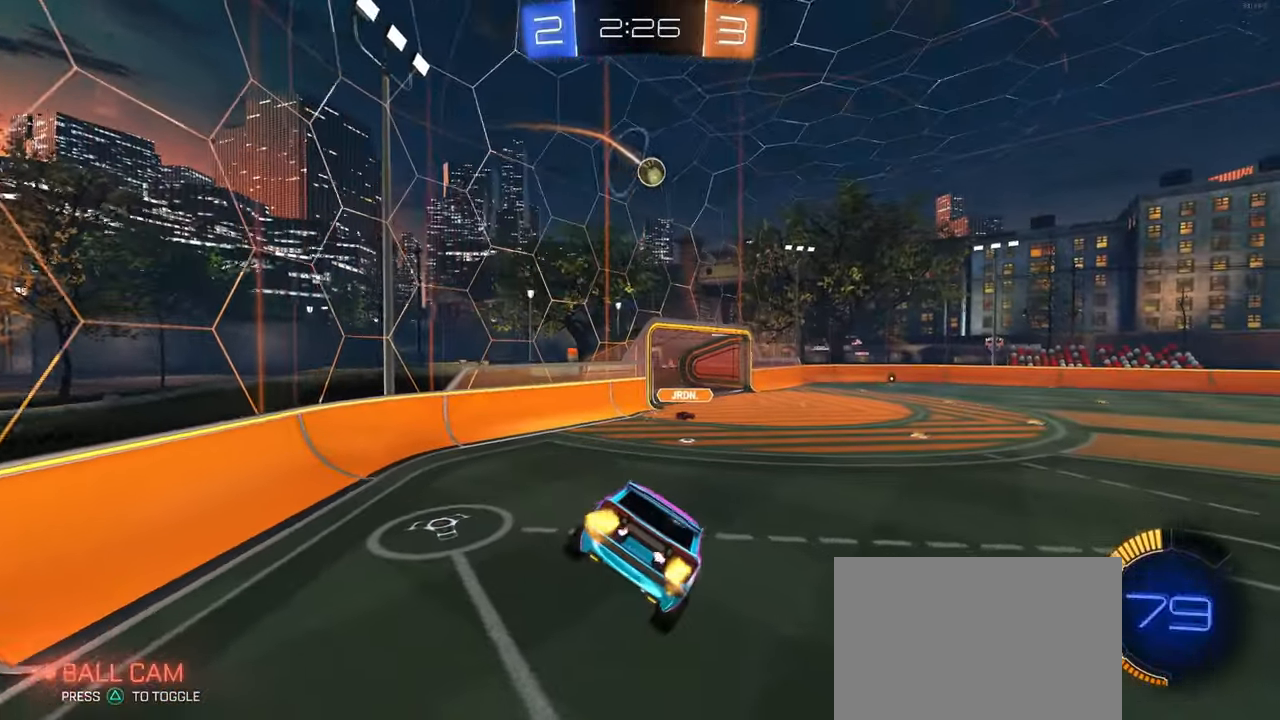
{"buttons": [], "left_stick": "center", "right_stick": "center", "events": [[16, "left_stick", "center"], [83, "left_stick", "down-left"], [116, "SQUARE", "down"], [166, "SQUARE", "up"], [166, "left_stick", "center"]]}
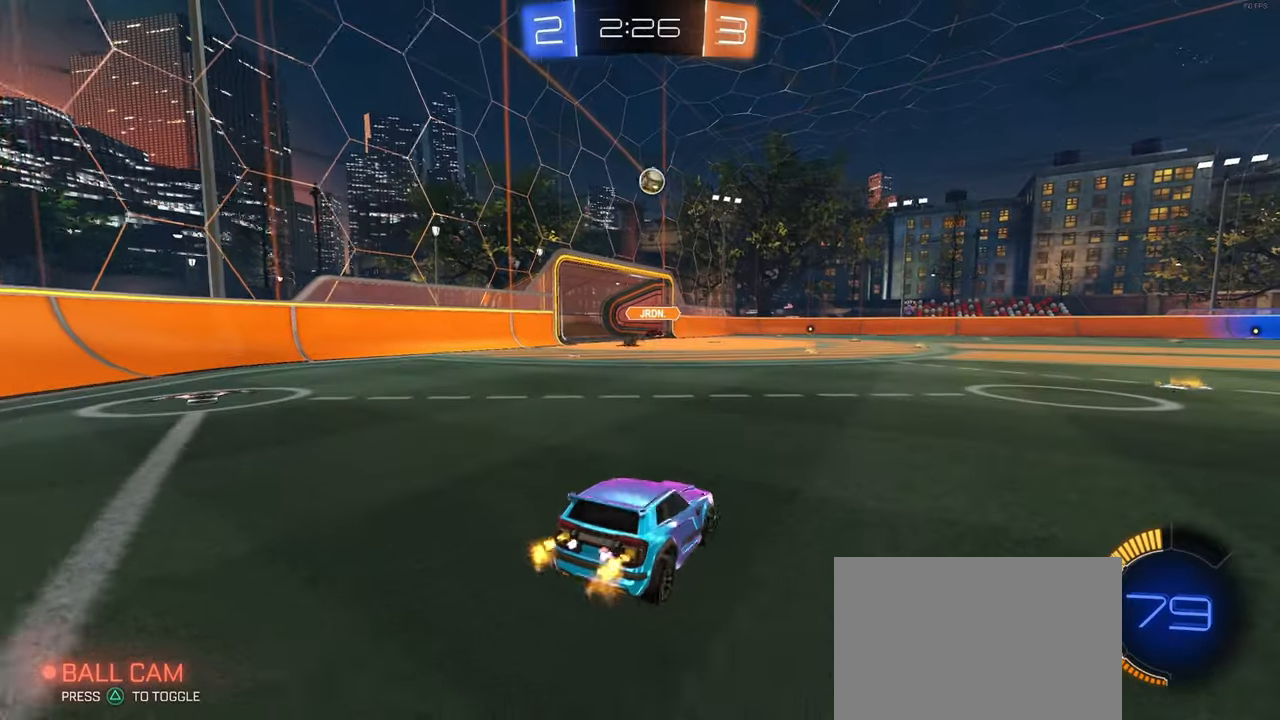
{"buttons": ["R1"], "left_stick": "center", "right_stick": "center", "events": [[17, "R1", "down"], [17, "left_stick", "right"], [200, "left_stick", "center"], [317, "left_stick", "right"], [450, "left_stick", "center"]]}
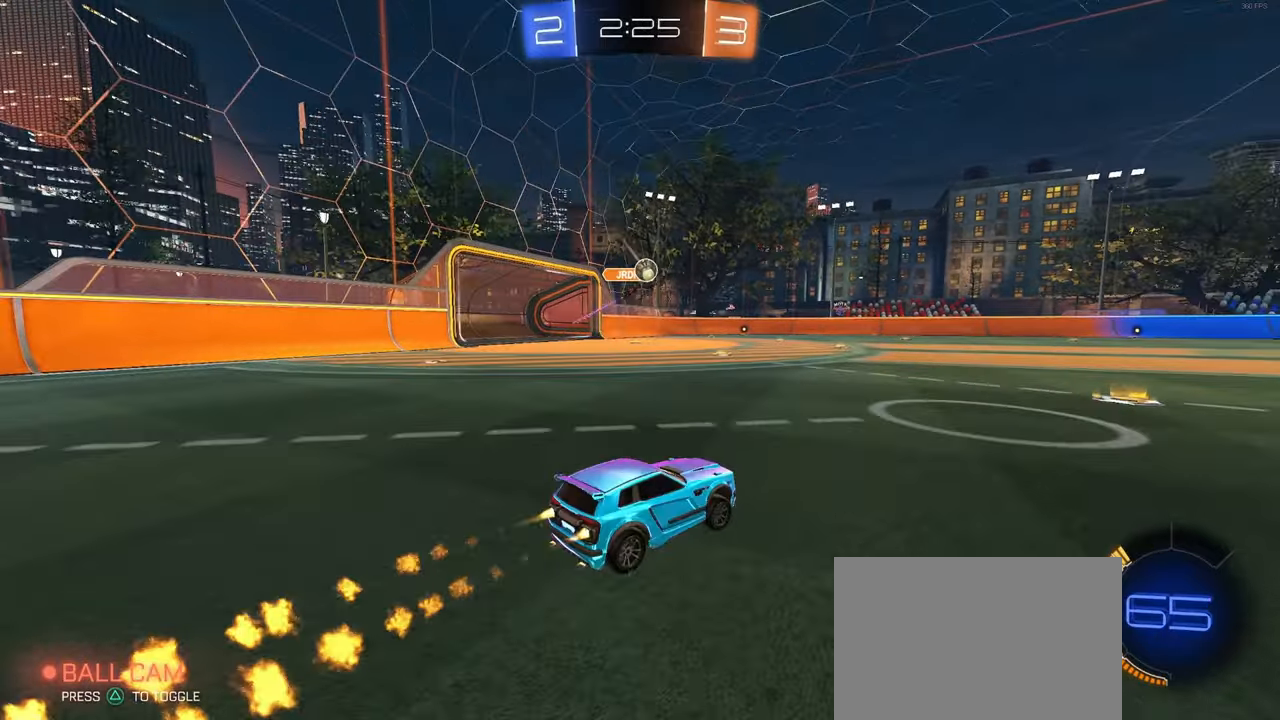
{"buttons": ["R1"], "left_stick": "down-right", "right_stick": "center", "events": [[100, "CROSS", "down"], [100, "left_stick", "right"], [183, "CROSS", "up"], [217, "CROSS", "down"], [283, "left_stick", "down-right"], [350, "CROSS", "up"], [383, "TRIANGLE", "down"], [500, "TRIANGLE", "up"]]}
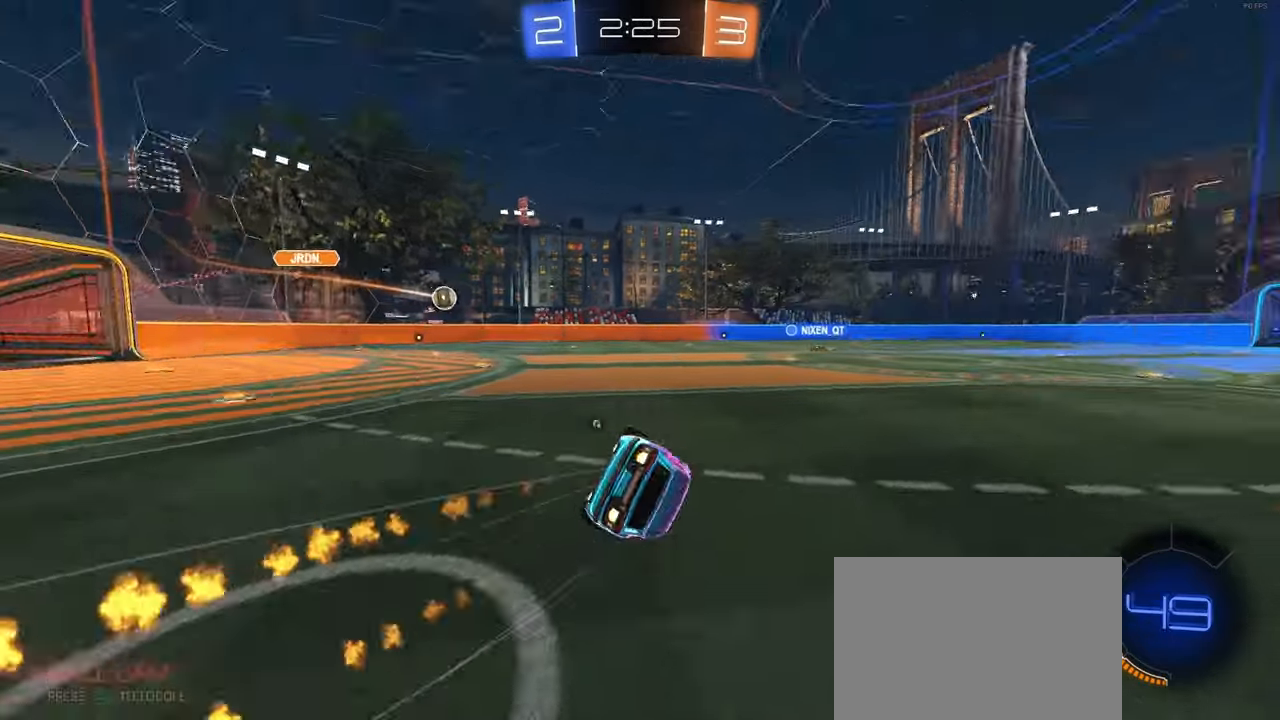
{"buttons": [], "left_stick": "down-right", "right_stick": "center", "events": [[100, "R1", "up"], [150, "SQUARE", "down"], [450, "SQUARE", "up"]]}
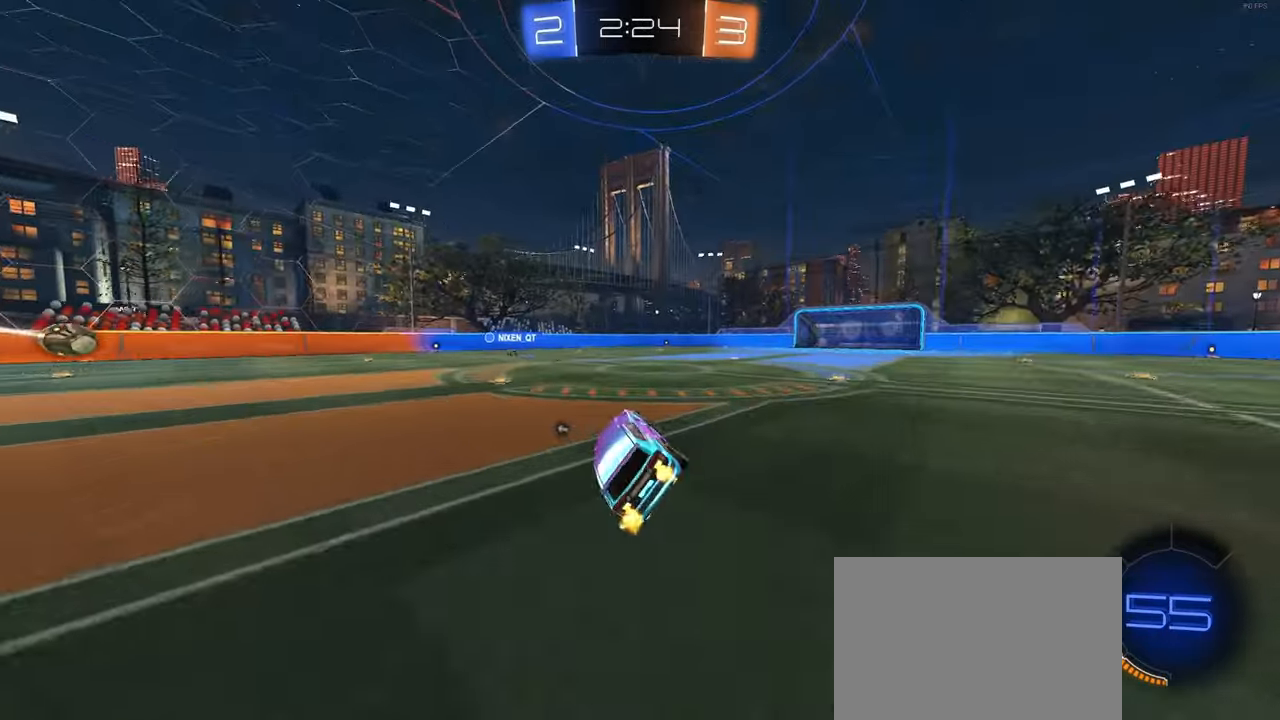
{"buttons": [], "left_stick": "down-right", "right_stick": "center", "events": [[17, "left_stick", "center"], [83, "TRIANGLE", "down"], [150, "left_stick", "down-right"], [183, "TRIANGLE", "up"]]}
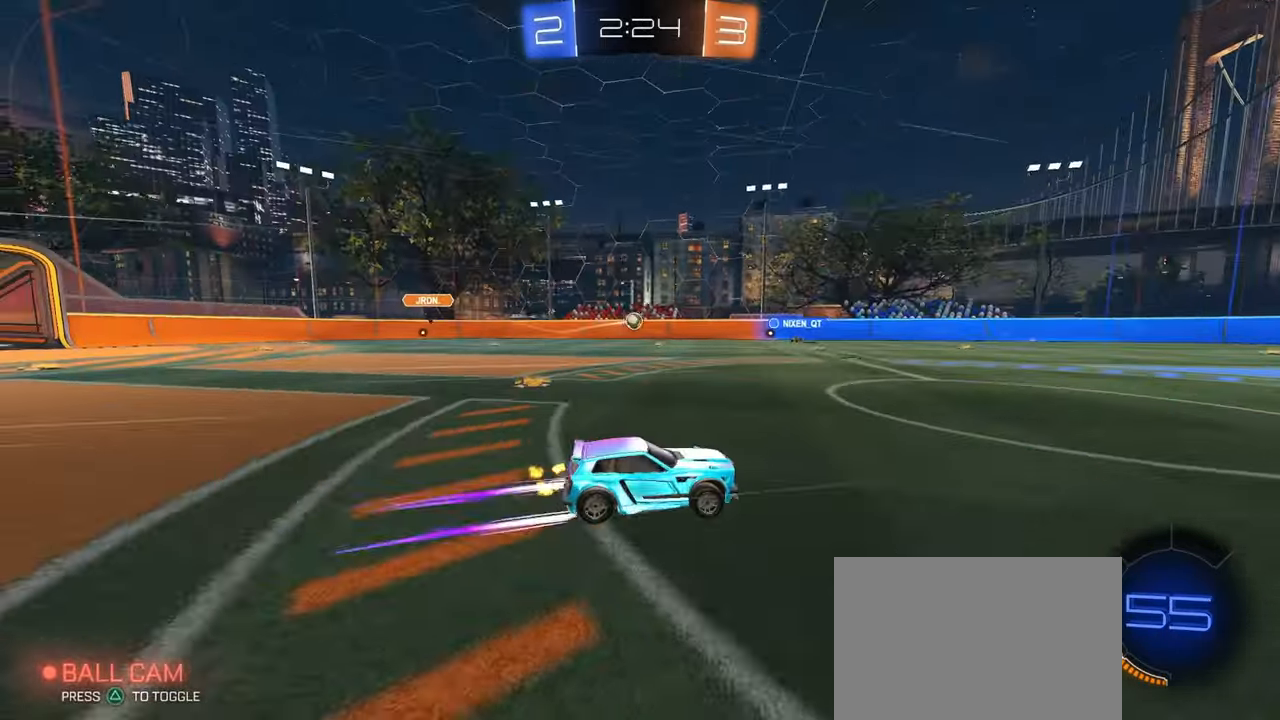
{"buttons": [], "left_stick": "left", "right_stick": "center", "events": [[33, "left_stick", "center"], [467, "left_stick", "left"]]}
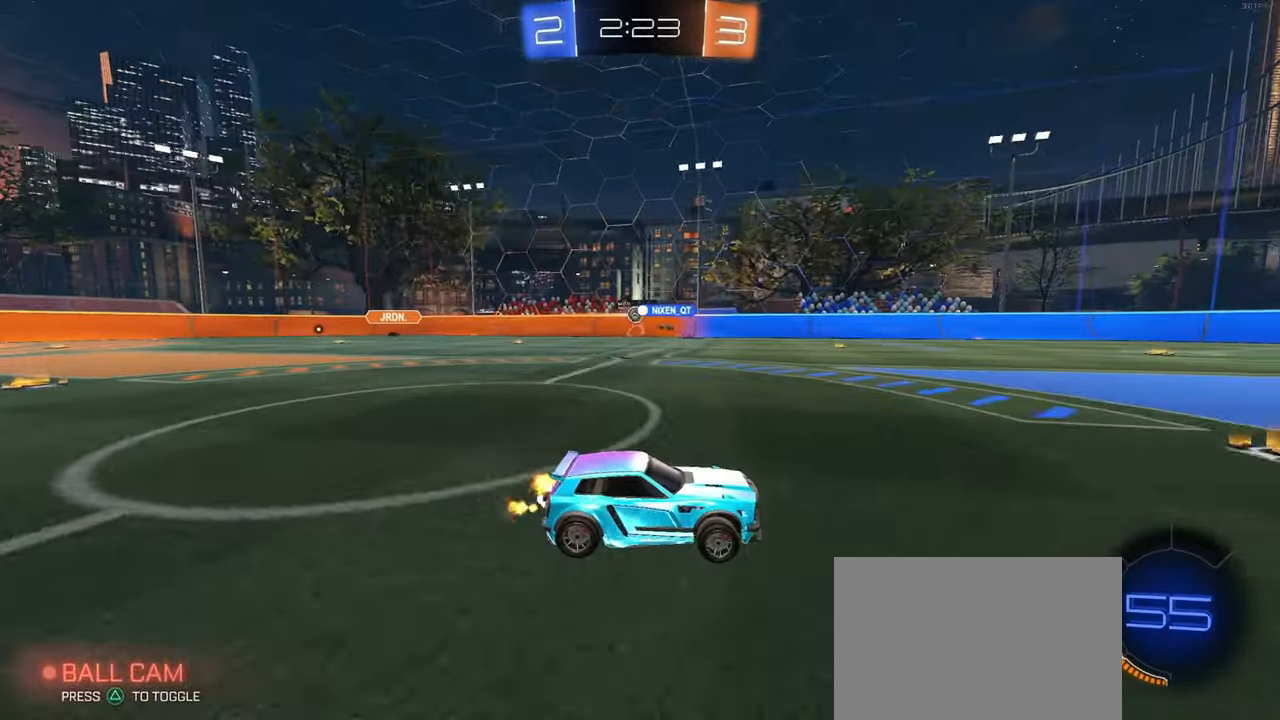
{"buttons": [], "left_stick": "left", "right_stick": "center", "events": []}
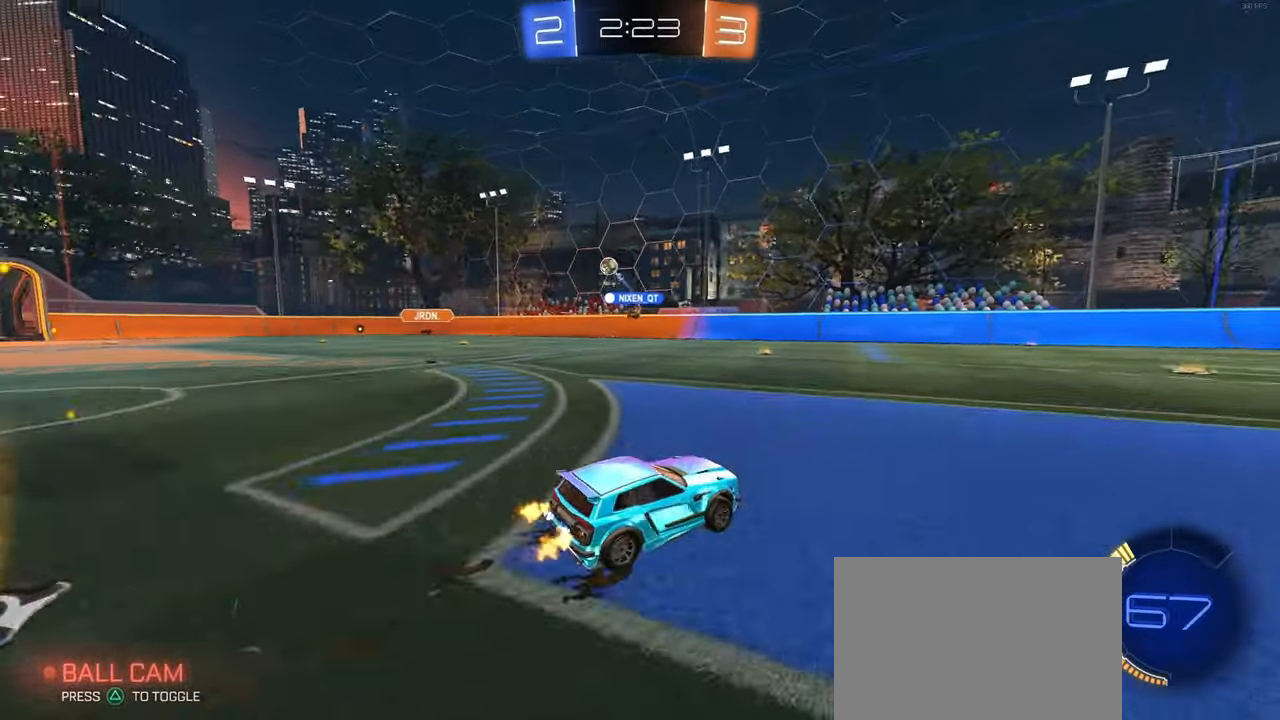
{"buttons": [], "left_stick": "left", "right_stick": "center", "events": []}
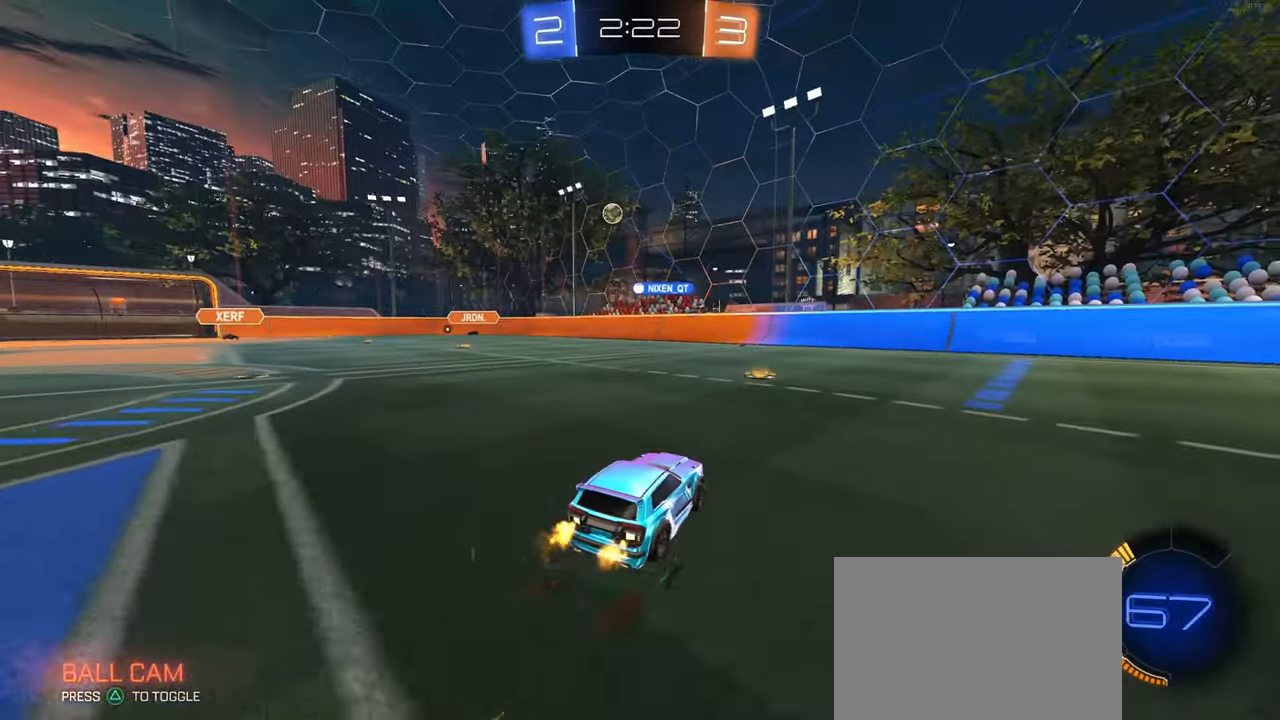
{"buttons": ["SQUARE"], "left_stick": "left", "right_stick": "center", "events": [[17, "left_stick", "center"], [250, "left_stick", "left"], [433, "SQUARE", "down"]]}
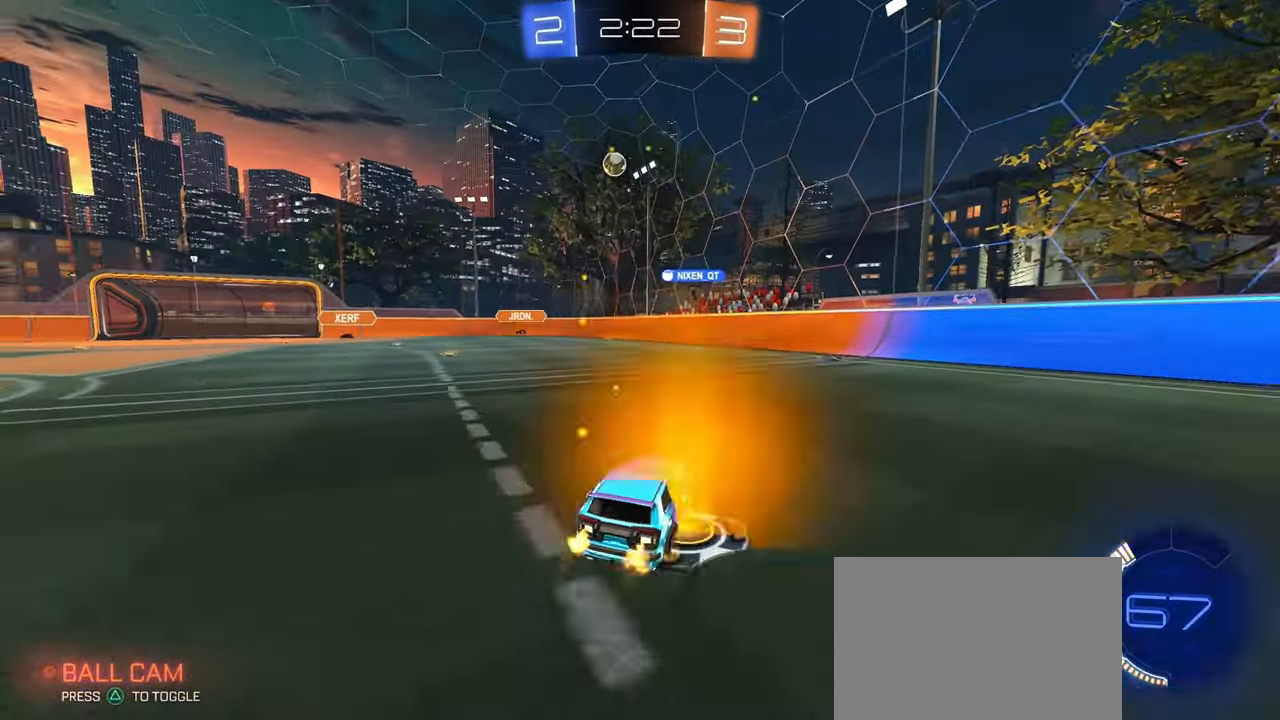
{"buttons": ["SQUARE"], "left_stick": "left", "right_stick": "center", "events": [[33, "SQUARE", "up"], [467, "SQUARE", "down"]]}
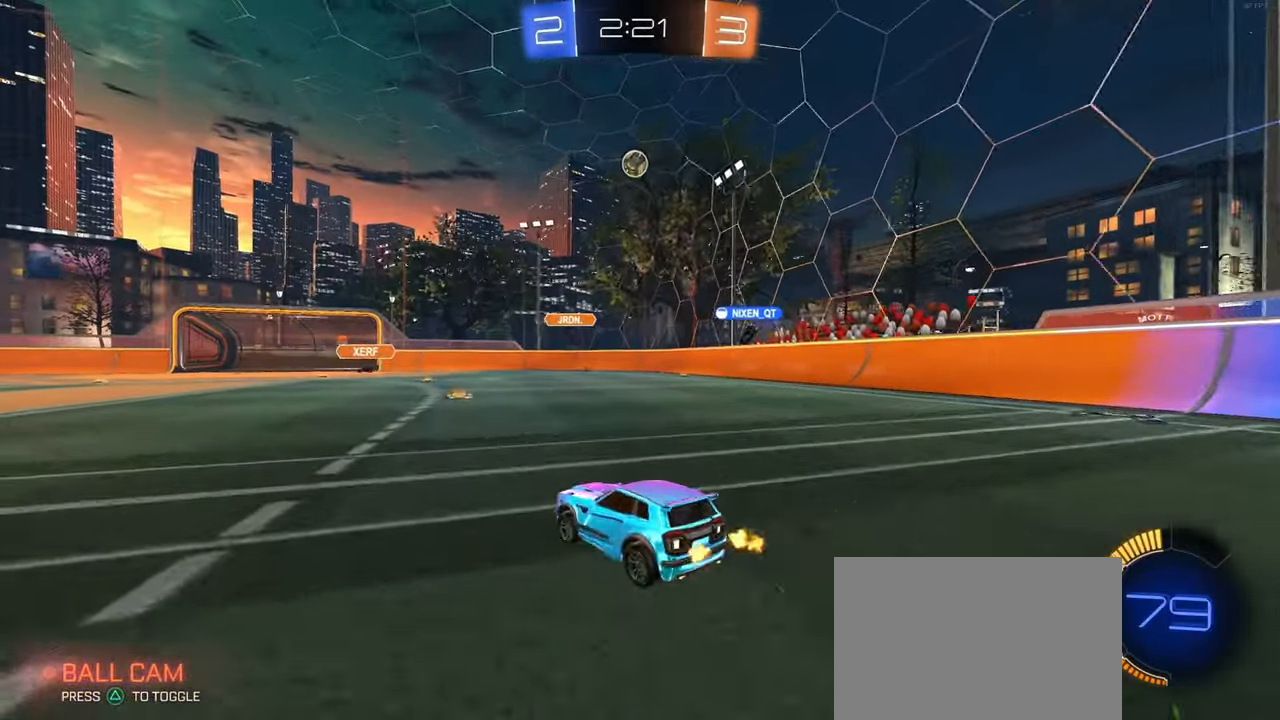
{"buttons": [], "left_stick": "left", "right_stick": "center", "events": [[83, "SQUARE", "up"], [317, "L2", "down"], [500, "L2", "up"]]}
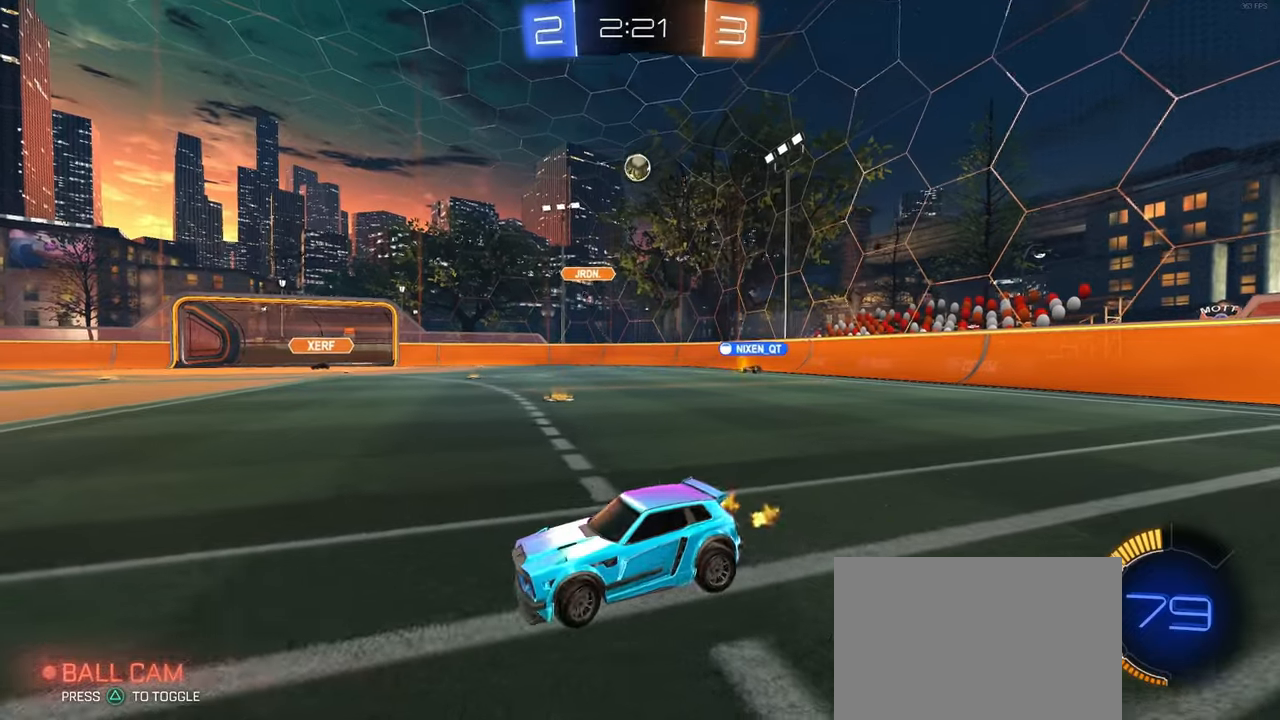
{"buttons": [], "left_stick": "left", "right_stick": "center", "events": []}
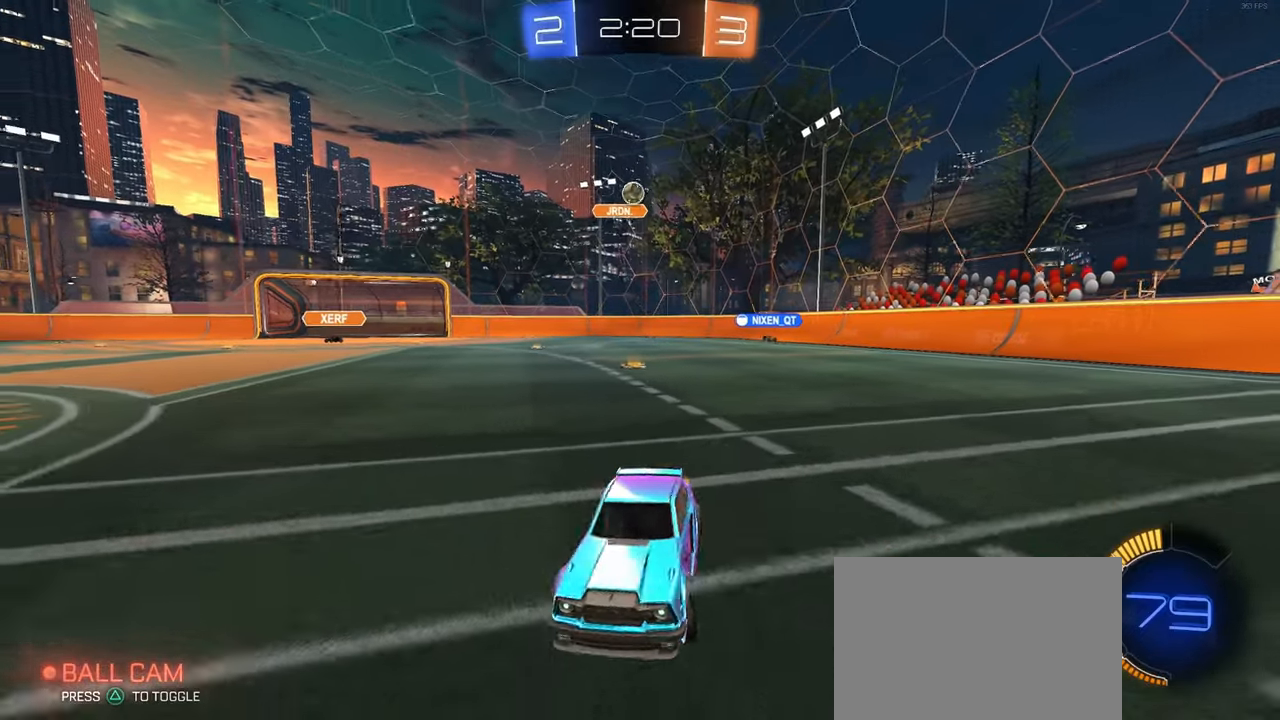
{"buttons": [], "left_stick": "left", "right_stick": "center", "events": [[234, "left_stick", "center"], [467, "left_stick", "left"]]}
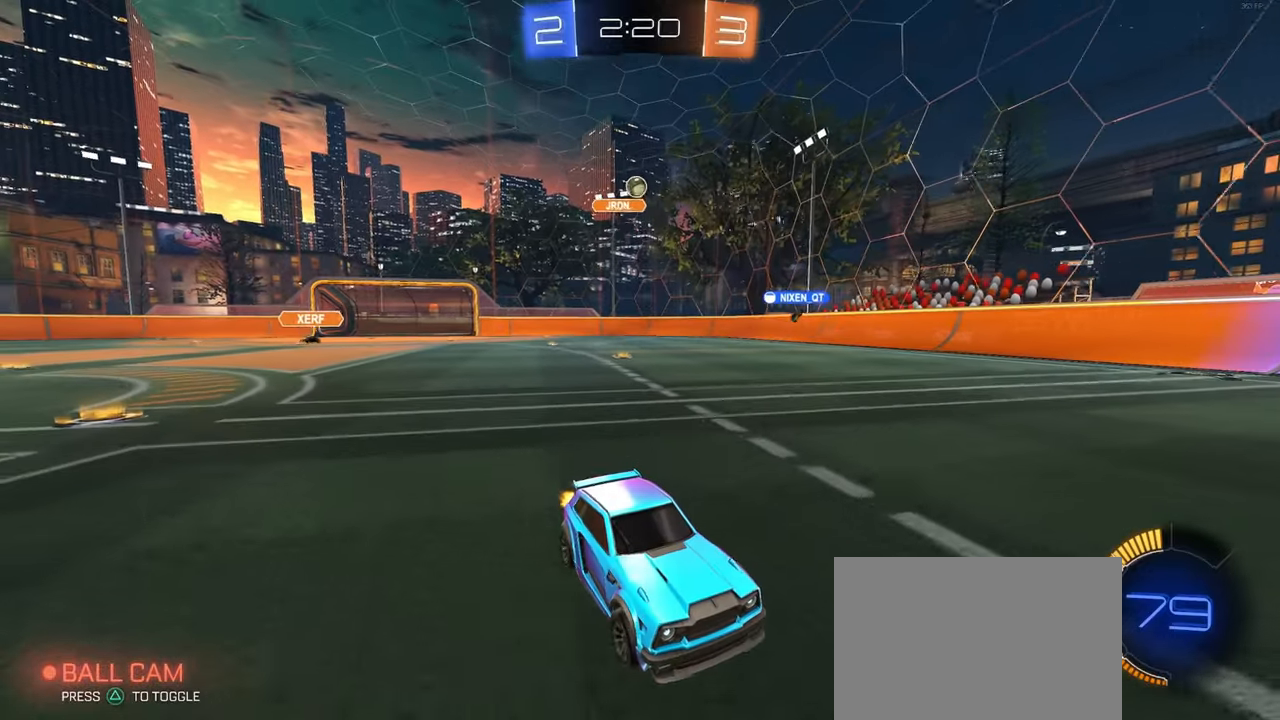
{"buttons": ["SQUARE"], "left_stick": "left", "right_stick": "center", "events": [[34, "left_stick", "center"], [84, "left_stick", "right"], [234, "left_stick", "left"], [250, "SQUARE", "down"]]}
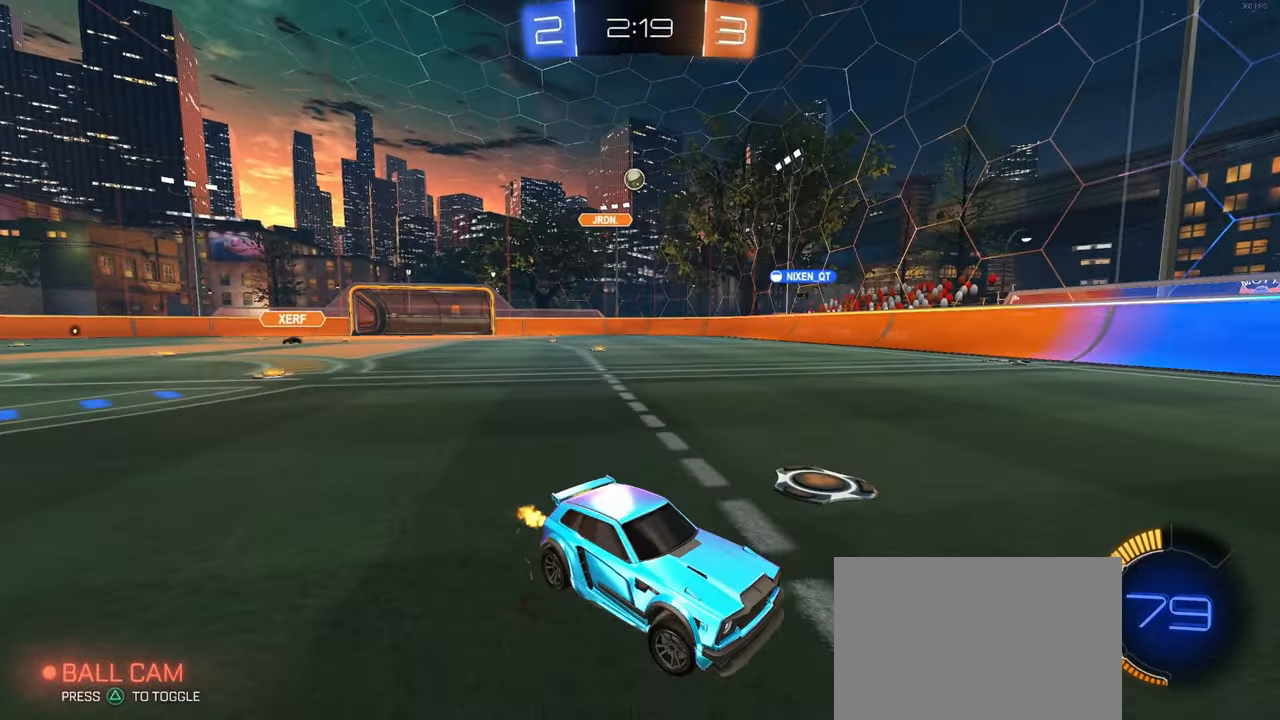
{"buttons": [], "left_stick": "left", "right_stick": "center", "events": [[34, "SQUARE", "up"]]}
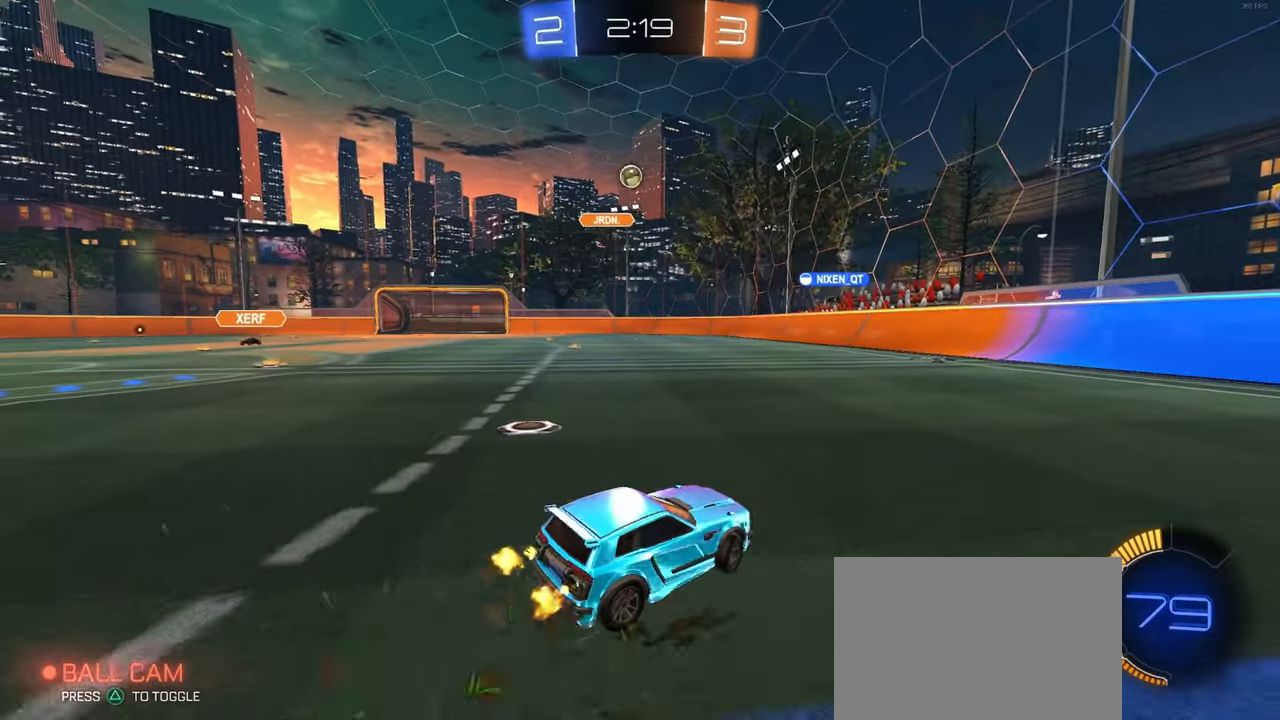
{"buttons": [], "left_stick": "left", "right_stick": "center", "events": [[250, "SQUARE", "down"], [400, "SQUARE", "up"]]}
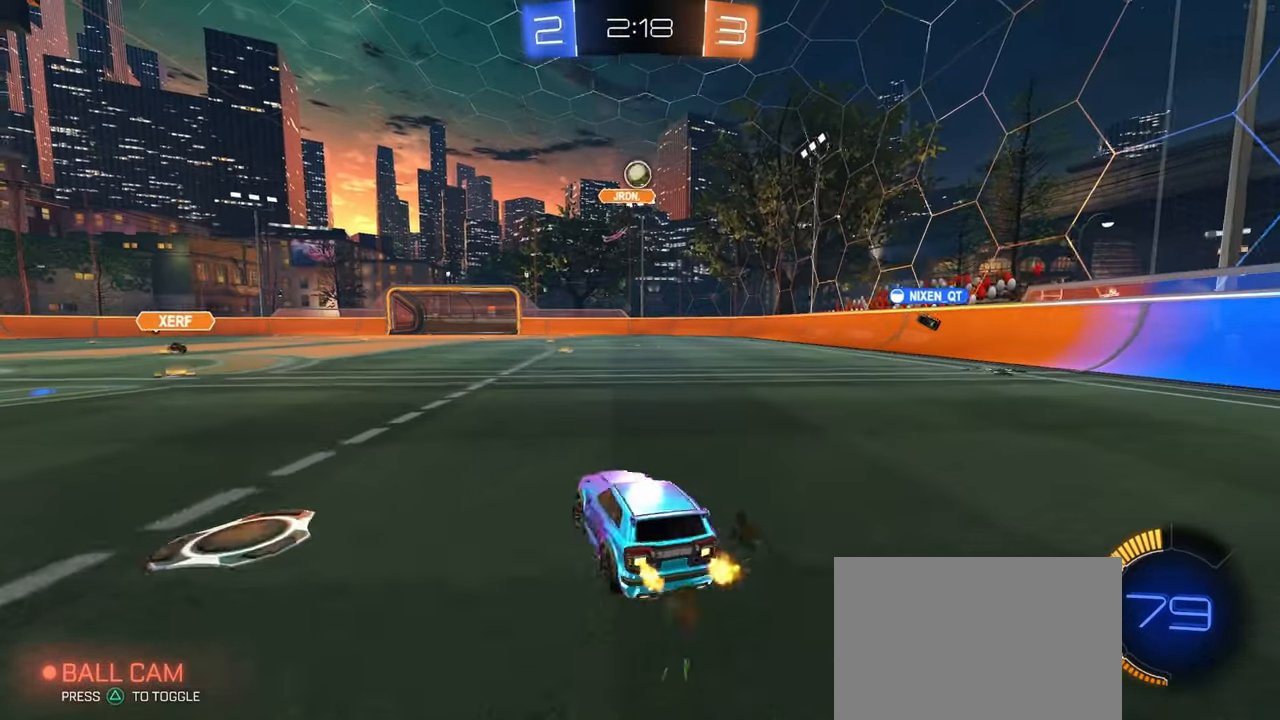
{"buttons": [], "left_stick": "left", "right_stick": "center", "events": []}
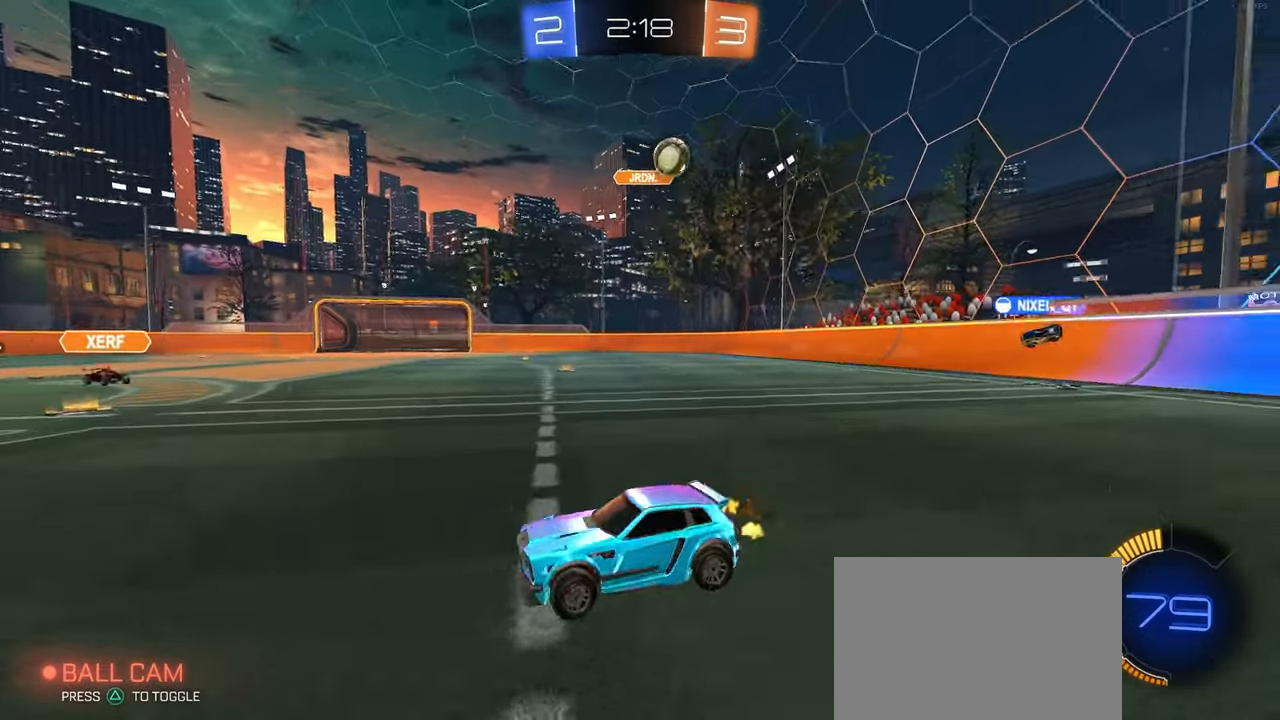
{"buttons": [], "left_stick": "center", "right_stick": "center", "events": [[400, "left_stick", "center"]]}
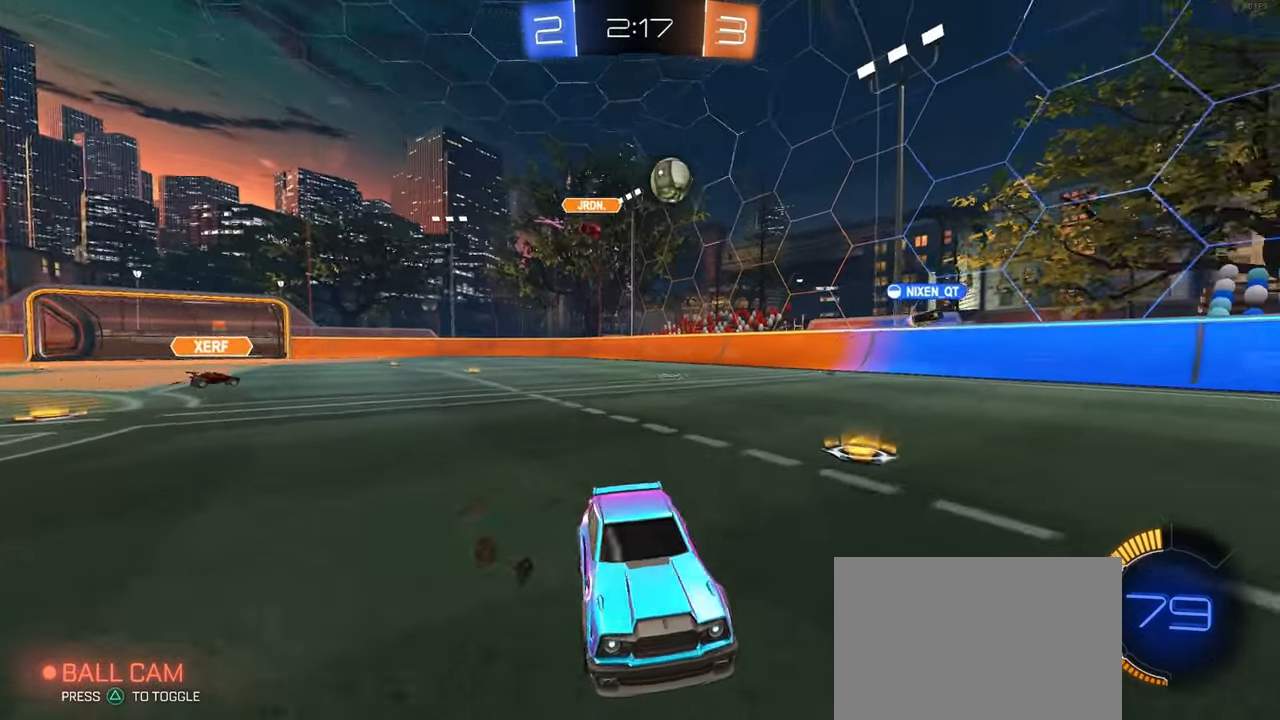
{"buttons": [], "left_stick": "center", "right_stick": "center", "events": [[350, "left_stick", "left"], [450, "left_stick", "center"]]}
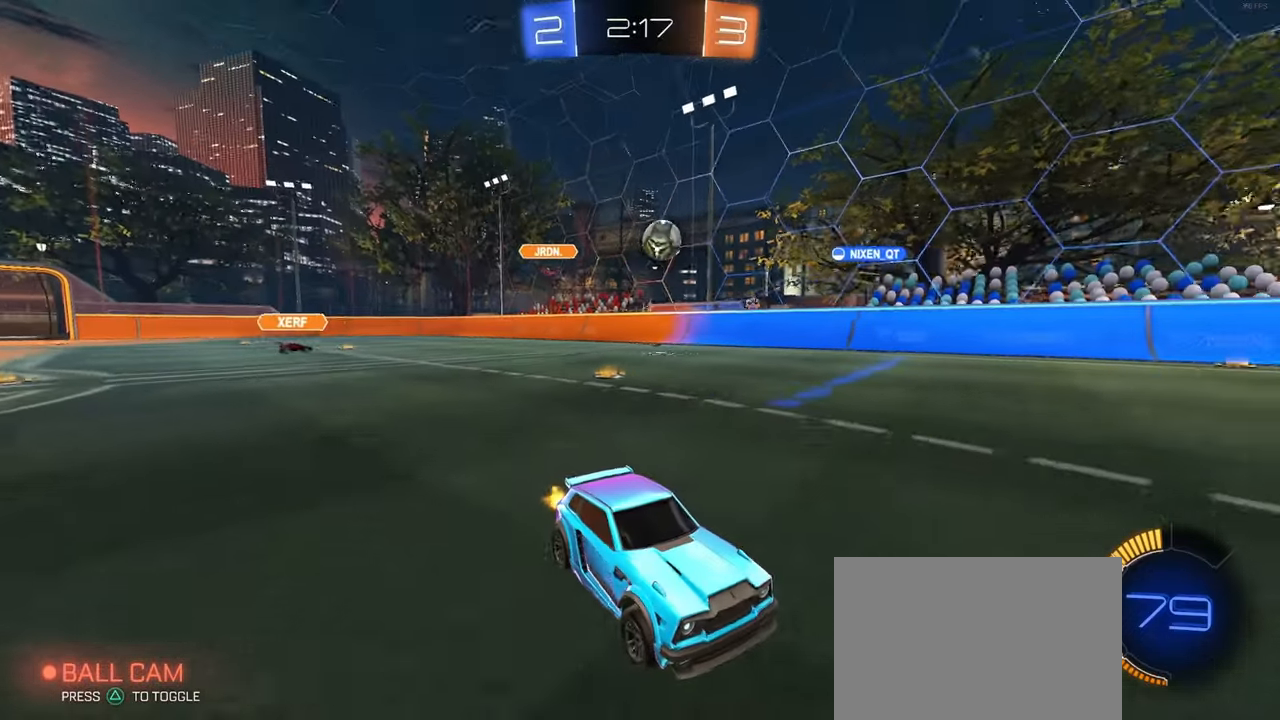
{"buttons": [], "left_stick": "center", "right_stick": "center", "events": [[184, "left_stick", "right"], [484, "left_stick", "center"]]}
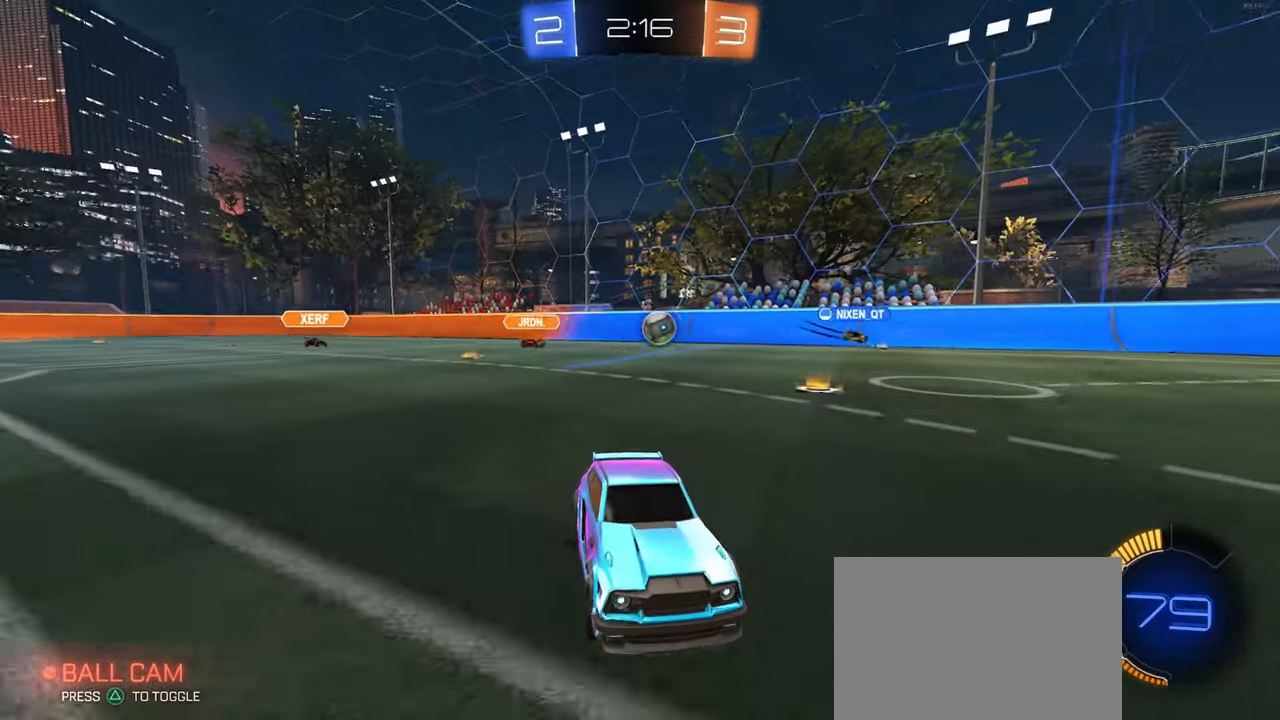
{"buttons": [], "left_stick": "left", "right_stick": "center", "events": [[317, "left_stick", "left"]]}
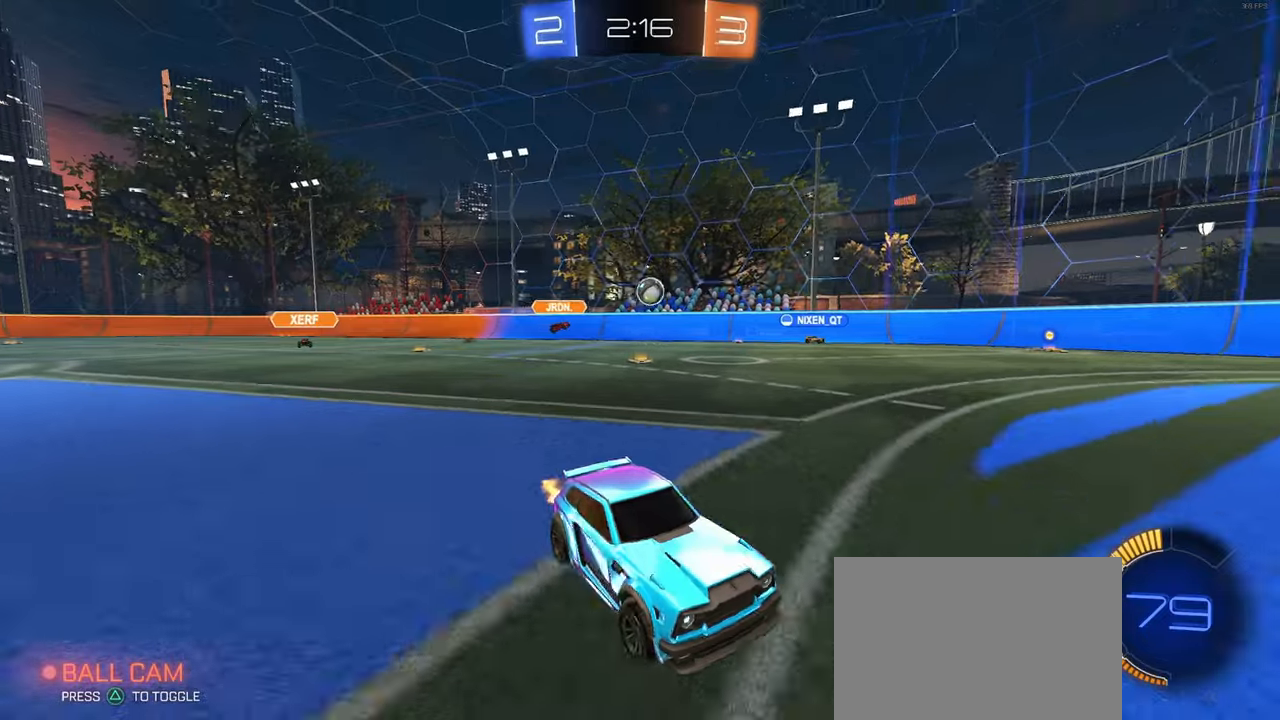
{"buttons": [], "left_stick": "center", "right_stick": "center", "events": [[16, "left_stick", "center"], [316, "left_stick", "left"], [500, "left_stick", "center"]]}
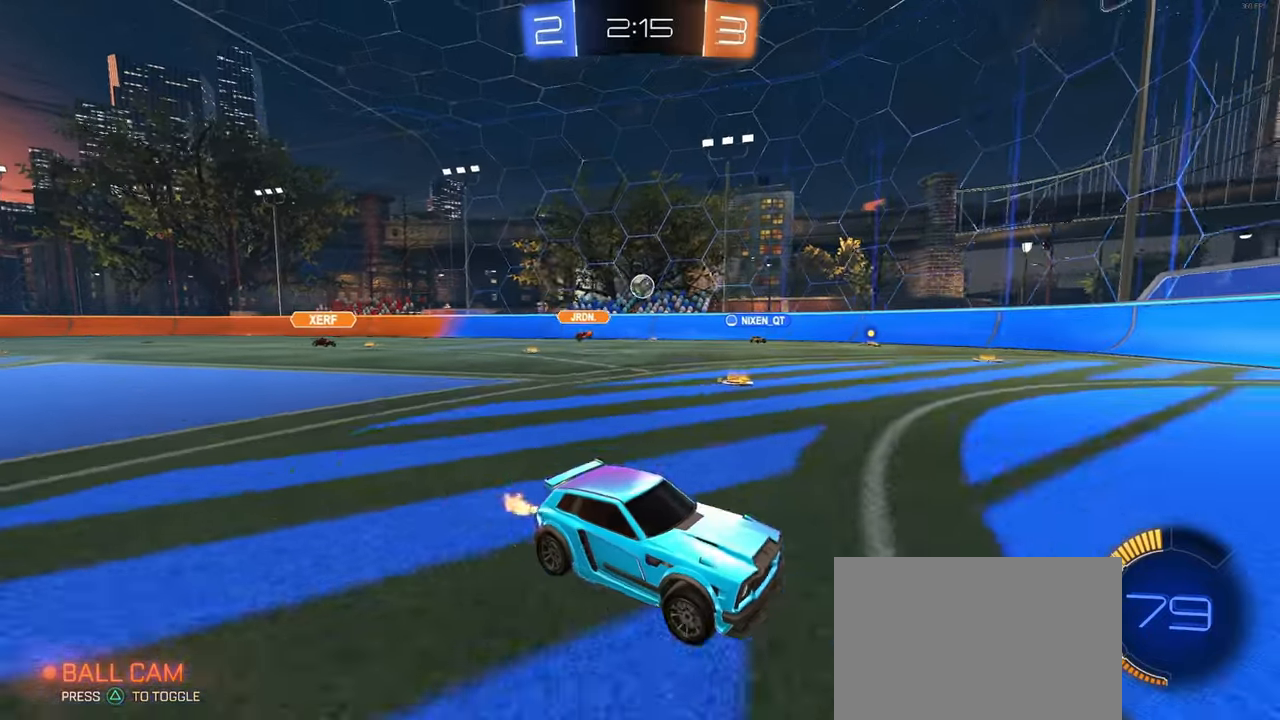
{"buttons": [], "left_stick": "left", "right_stick": "center", "events": [[416, "left_stick", "left"]]}
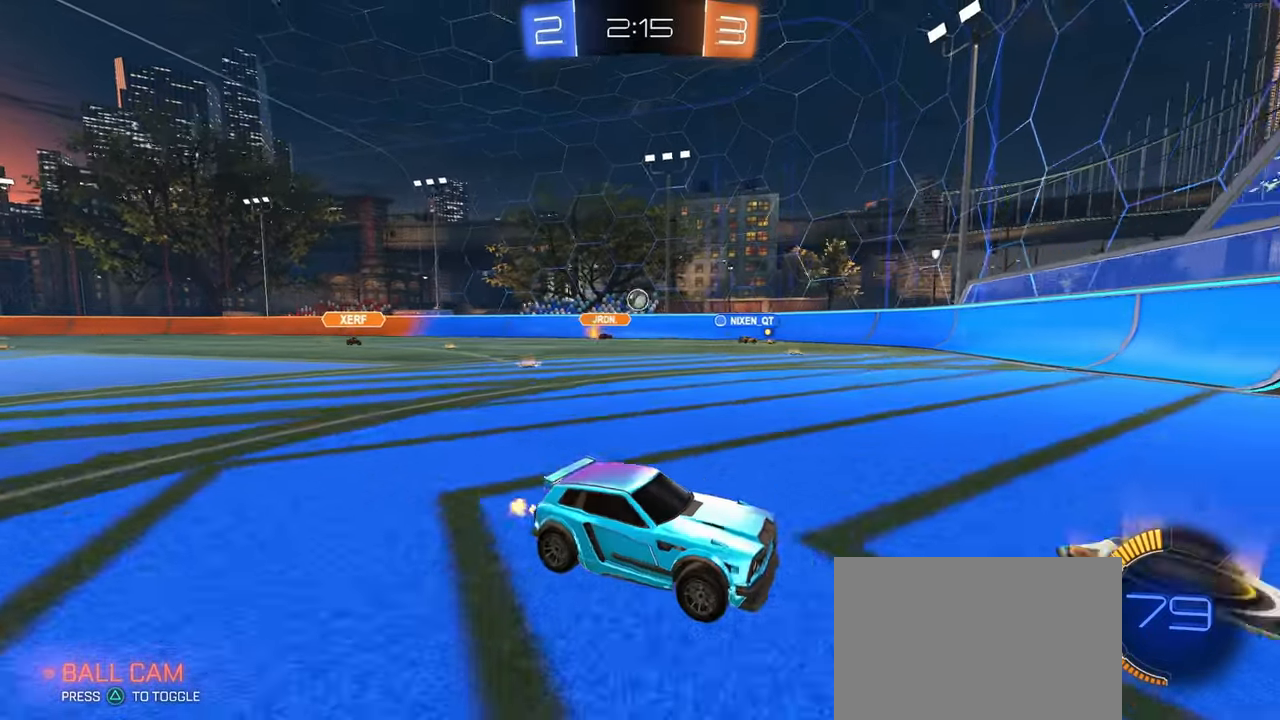
{"buttons": [], "left_stick": "left", "right_stick": "center", "events": [[100, "left_stick", "center"], [333, "left_stick", "left"]]}
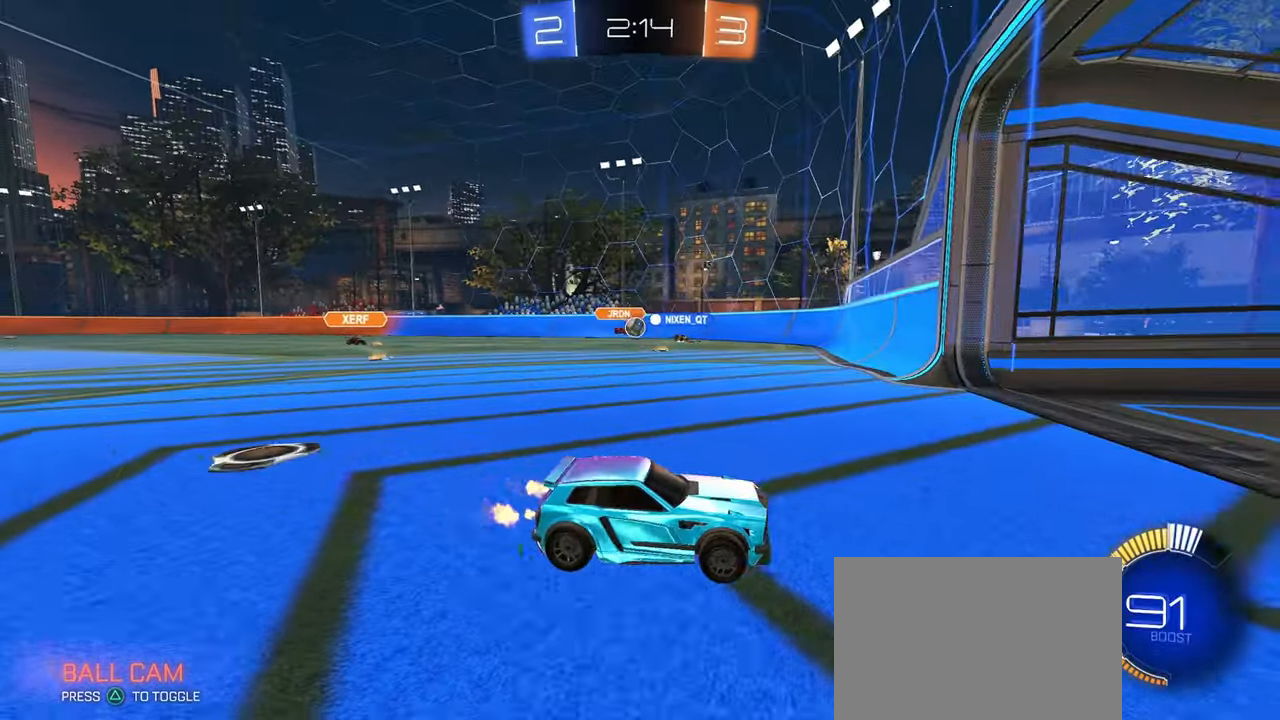
{"buttons": [], "left_stick": "left", "right_stick": "center", "events": [[33, "SQUARE", "down"], [166, "SQUARE", "up"]]}